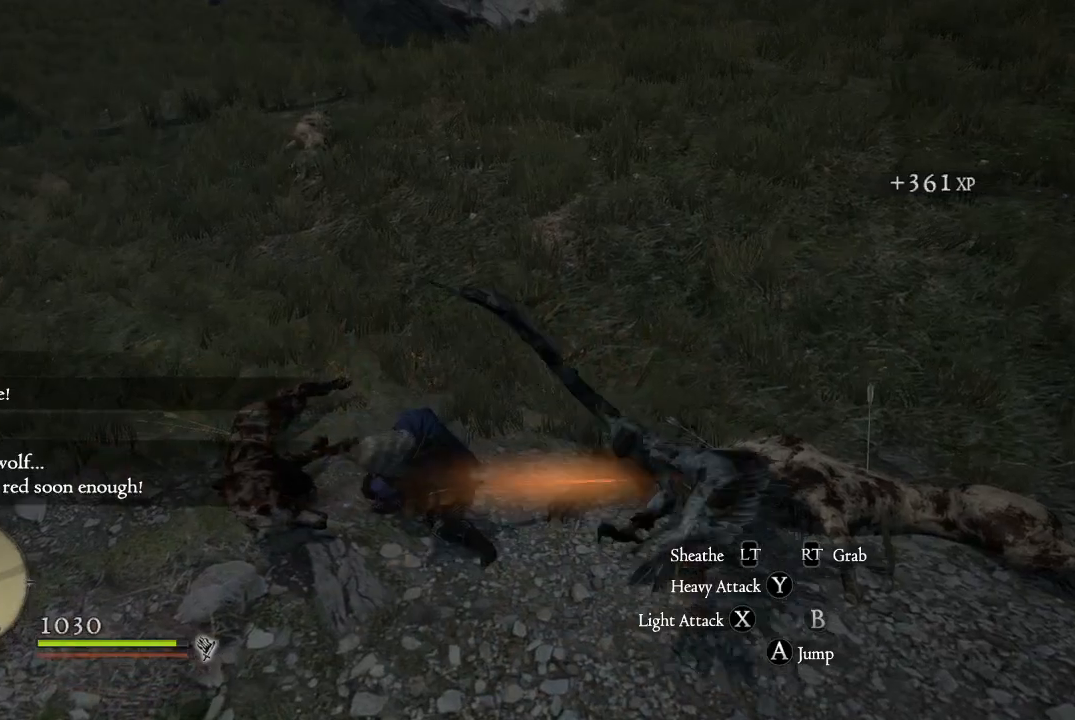
Gameplay with a controller (Xbox layout); each line is a JSON object with the inputs held at the frame after it. "events" lists button and stick changes between this image and that frame as [ms after this image, input, new state], when the widget could be followed in between.
{"buttons": [], "left_stick": "left", "right_stick": "left", "events": [[17, "right_stick", "left"], [184, "left_stick", "center"], [334, "left_stick", "left"]]}
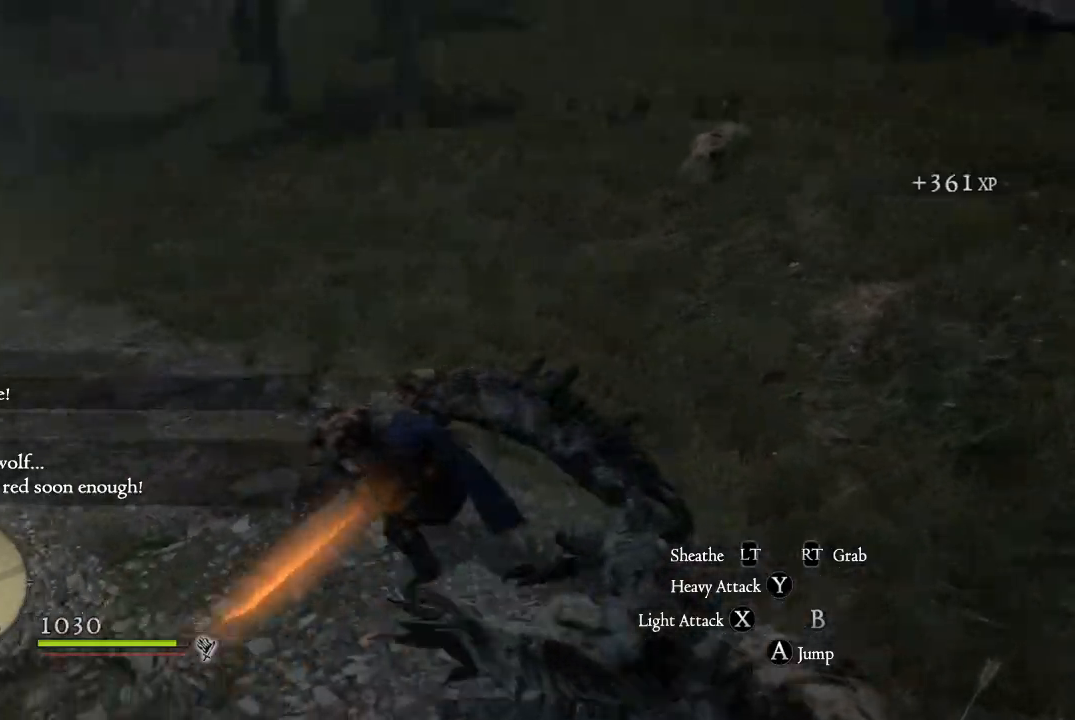
{"buttons": [], "left_stick": "up-left", "right_stick": "up-left", "events": [[83, "left_stick", "up-left"], [200, "right_stick", "up-left"]]}
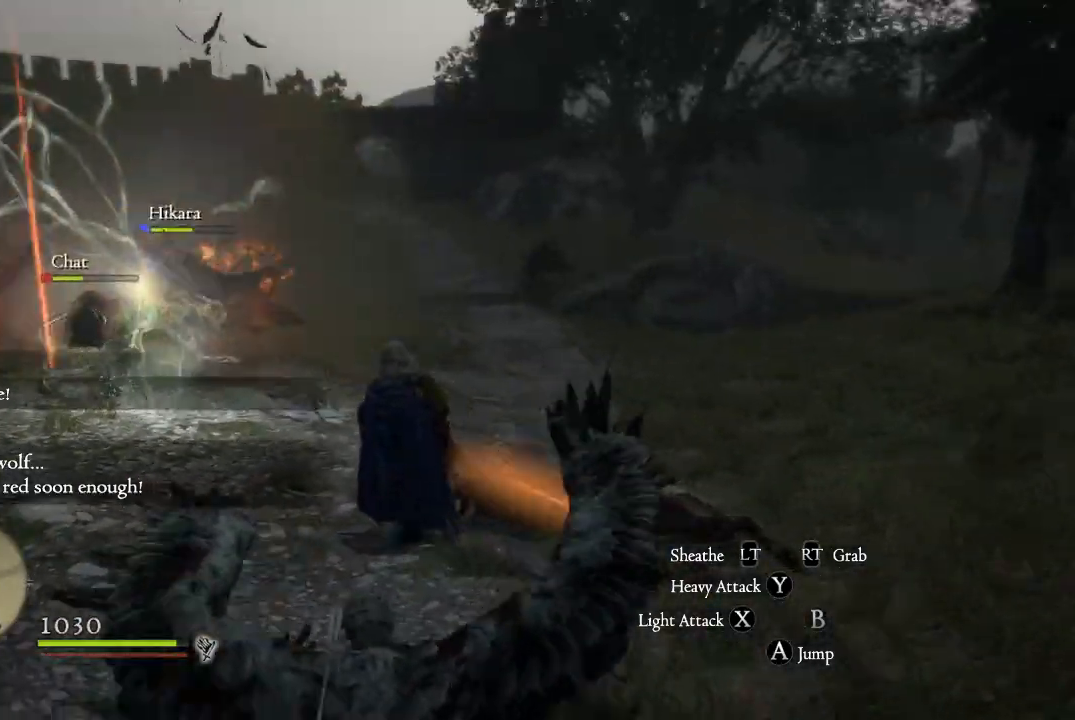
{"buttons": [], "left_stick": "up-left", "right_stick": "center", "events": [[17, "right_stick", "center"]]}
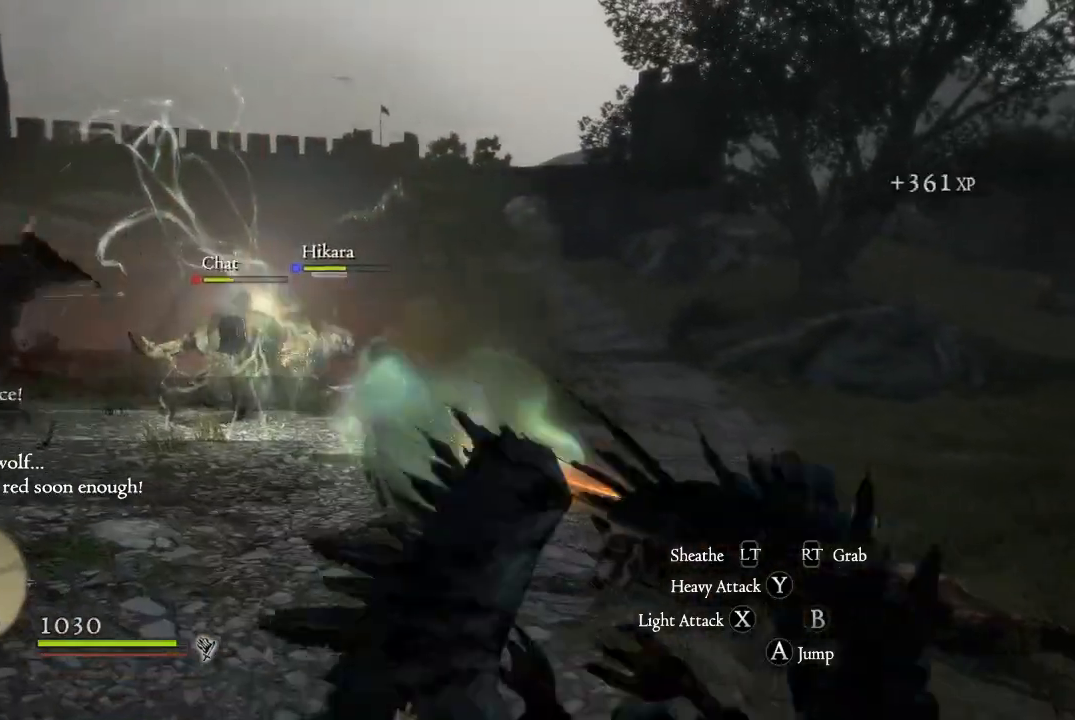
{"buttons": ["X"], "left_stick": "up-left", "right_stick": "center", "events": [[467, "X", "down"]]}
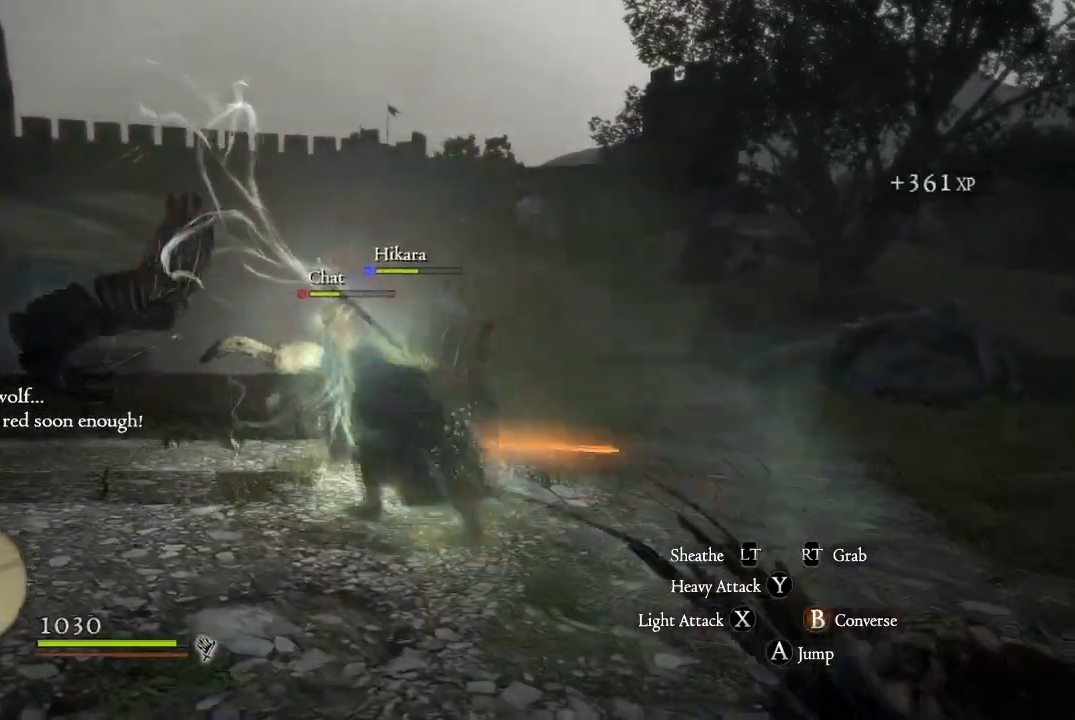
{"buttons": [], "left_stick": "up-left", "right_stick": "center", "events": [[67, "X", "up"], [167, "X", "down"], [251, "X", "up"], [367, "X", "down"], [434, "X", "up"]]}
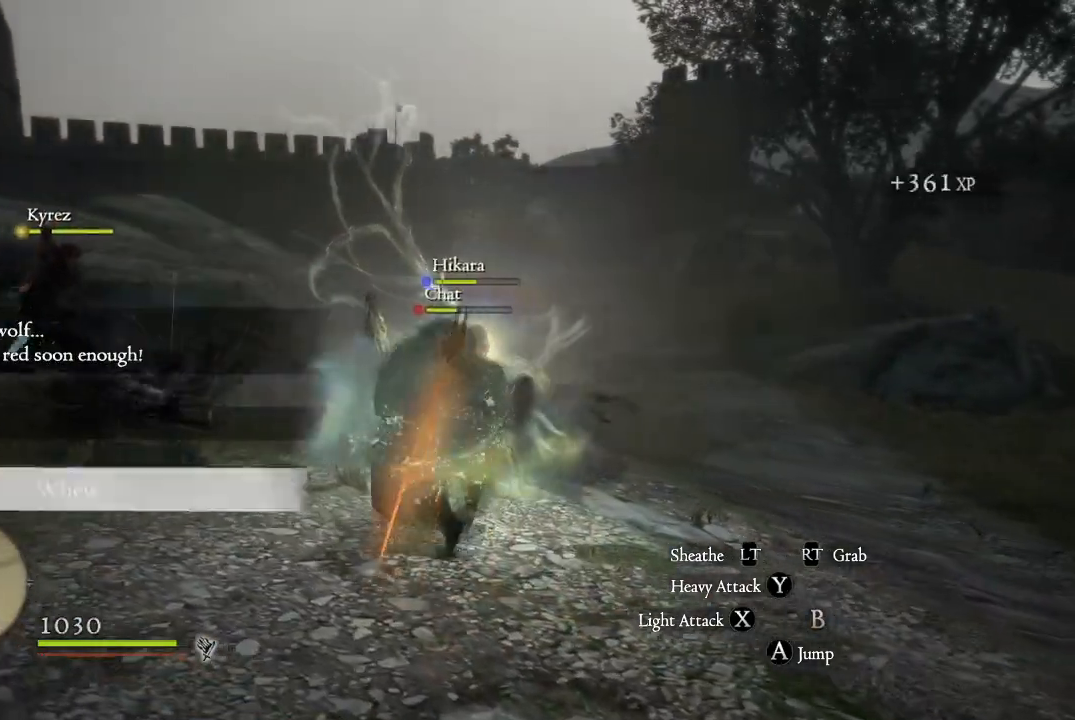
{"buttons": [], "left_stick": "up", "right_stick": "center", "events": [[67, "X", "down"], [117, "X", "up"], [234, "X", "down"], [300, "X", "up"], [334, "left_stick", "up"], [417, "X", "down"], [467, "X", "up"]]}
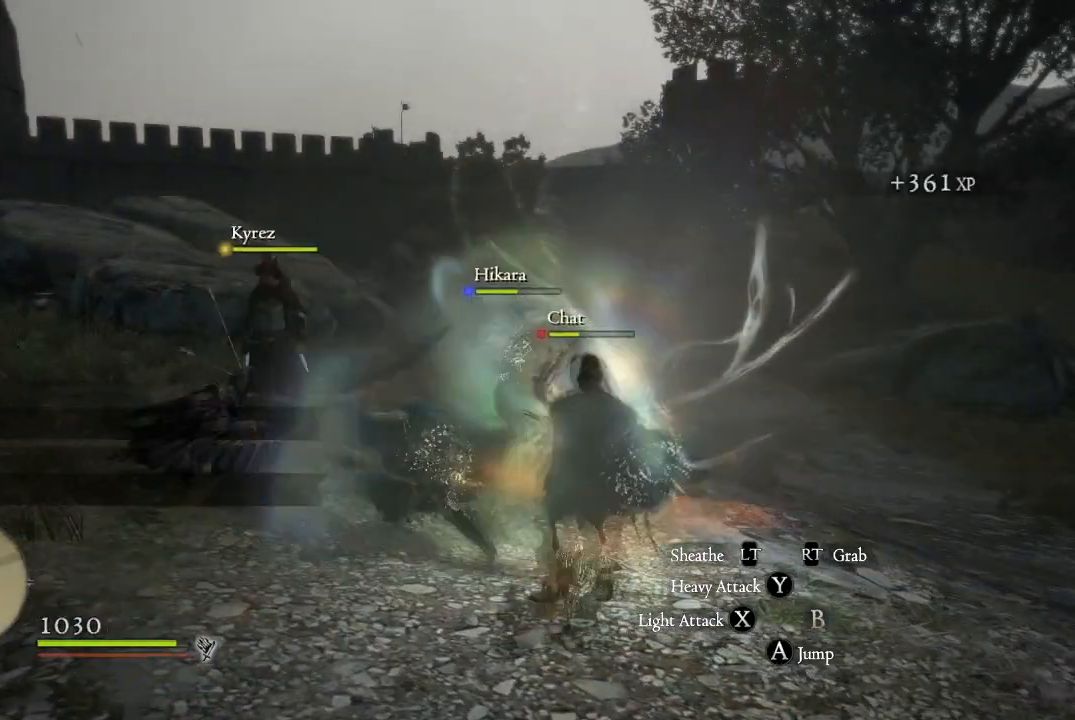
{"buttons": [], "left_stick": "up-left", "right_stick": "center", "events": [[84, "X", "down"], [117, "left_stick", "up-left"], [134, "X", "up"], [251, "X", "down"], [301, "X", "up"]]}
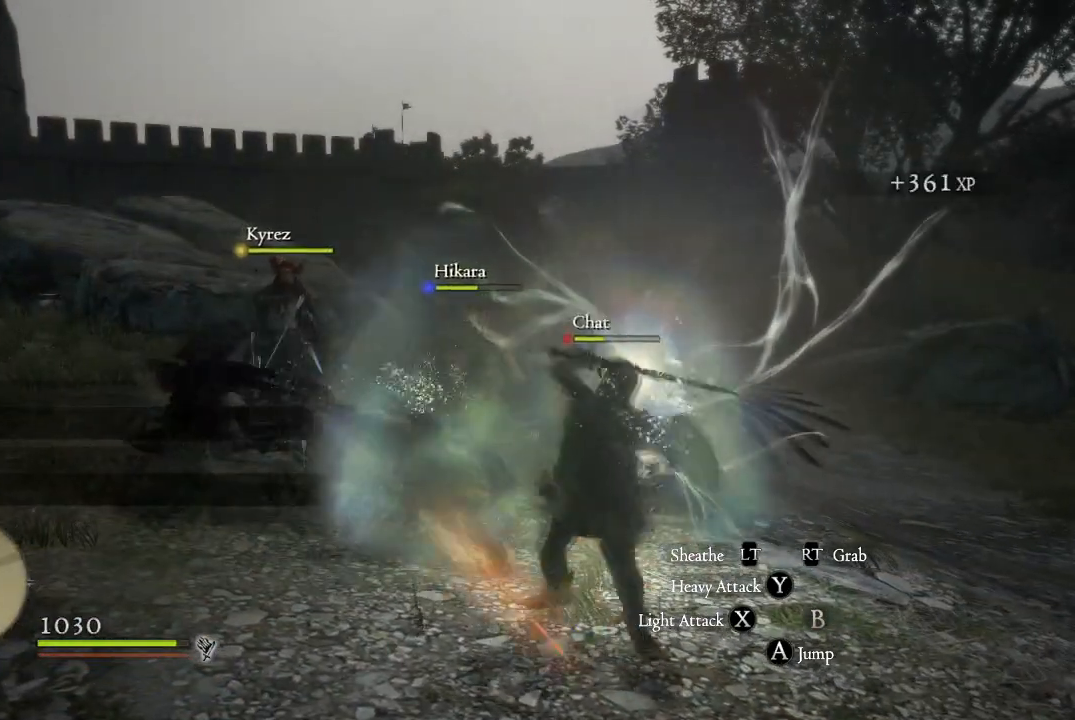
{"buttons": [], "left_stick": "down-left", "right_stick": "right", "events": [[300, "left_stick", "left"], [400, "left_stick", "down-left"], [434, "right_stick", "right"]]}
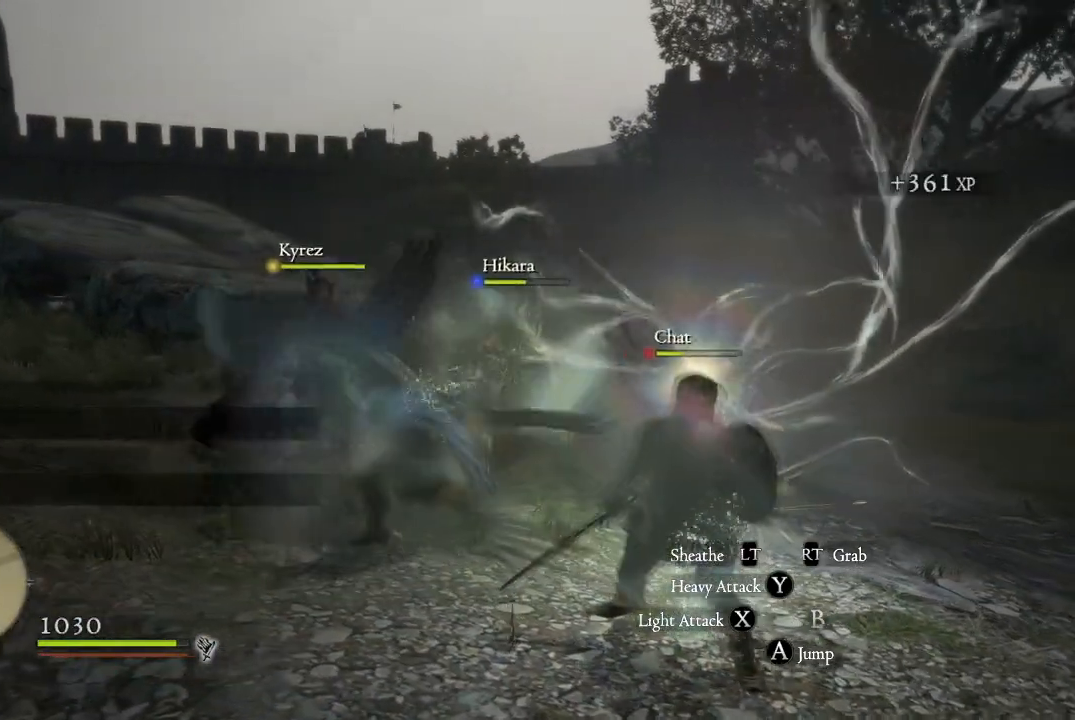
{"buttons": [], "left_stick": "down", "right_stick": "right", "events": [[84, "left_stick", "down"], [217, "left_stick", "down-right"], [418, "left_stick", "down"]]}
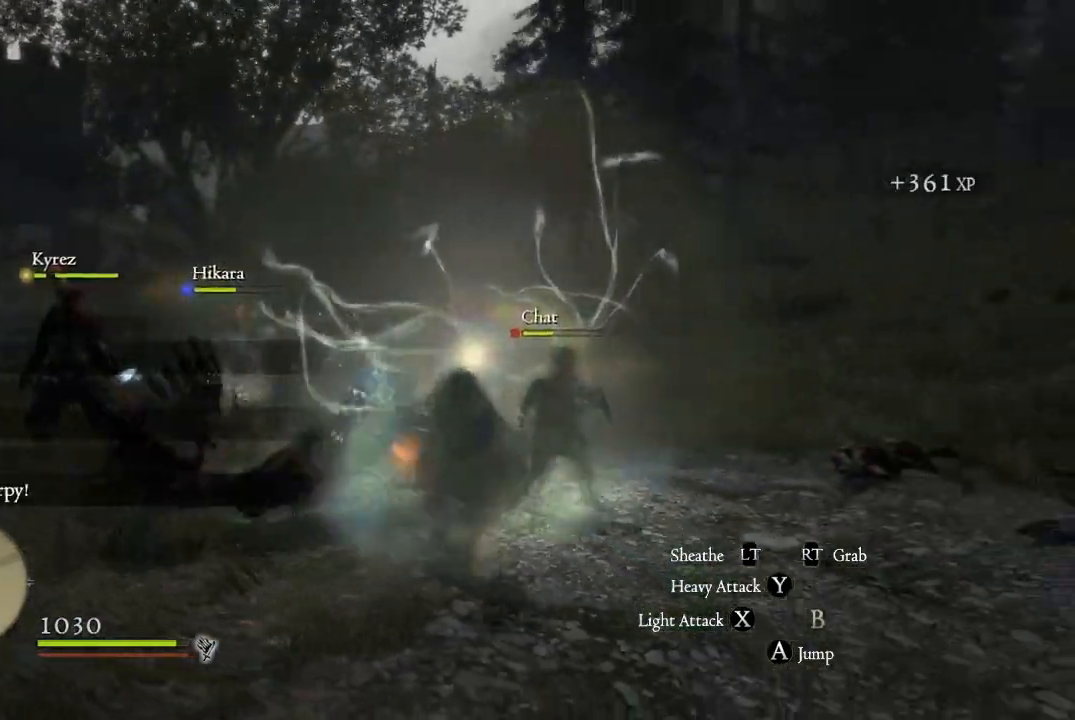
{"buttons": [], "left_stick": "up", "right_stick": "right", "events": [[133, "left_stick", "down-left"], [250, "left_stick", "left"], [350, "left_stick", "up-left"], [484, "left_stick", "up"]]}
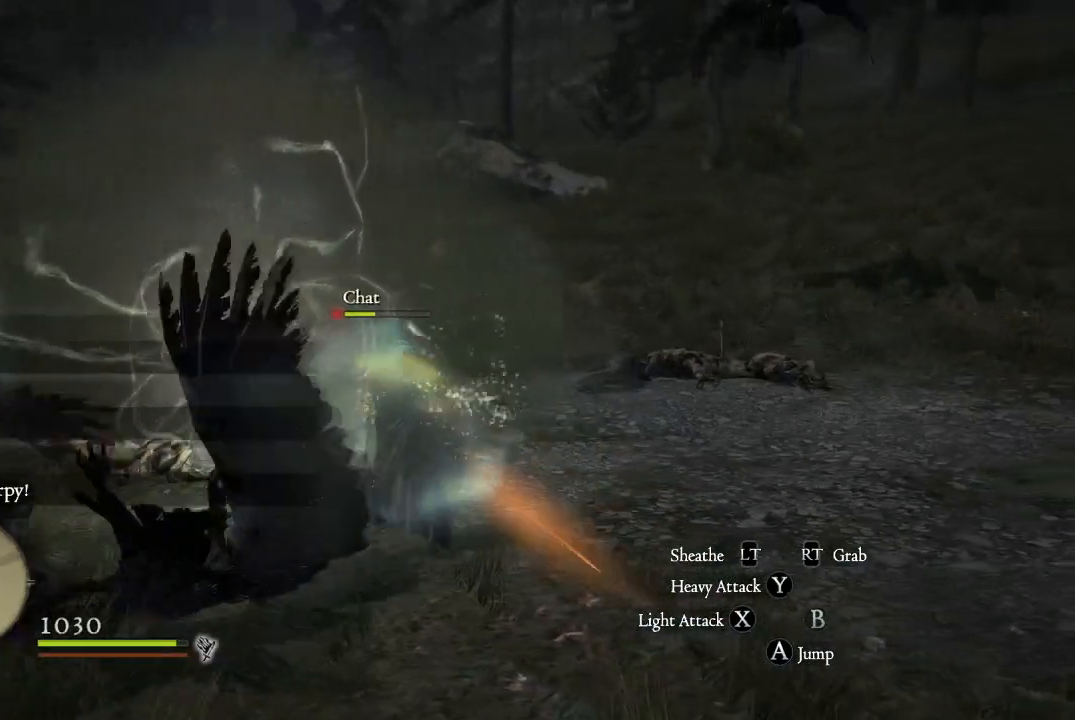
{"buttons": ["B"], "left_stick": "down-left", "right_stick": "center", "events": [[84, "right_stick", "center"], [234, "left_stick", "left"], [317, "left_stick", "down-left"], [451, "B", "down"]]}
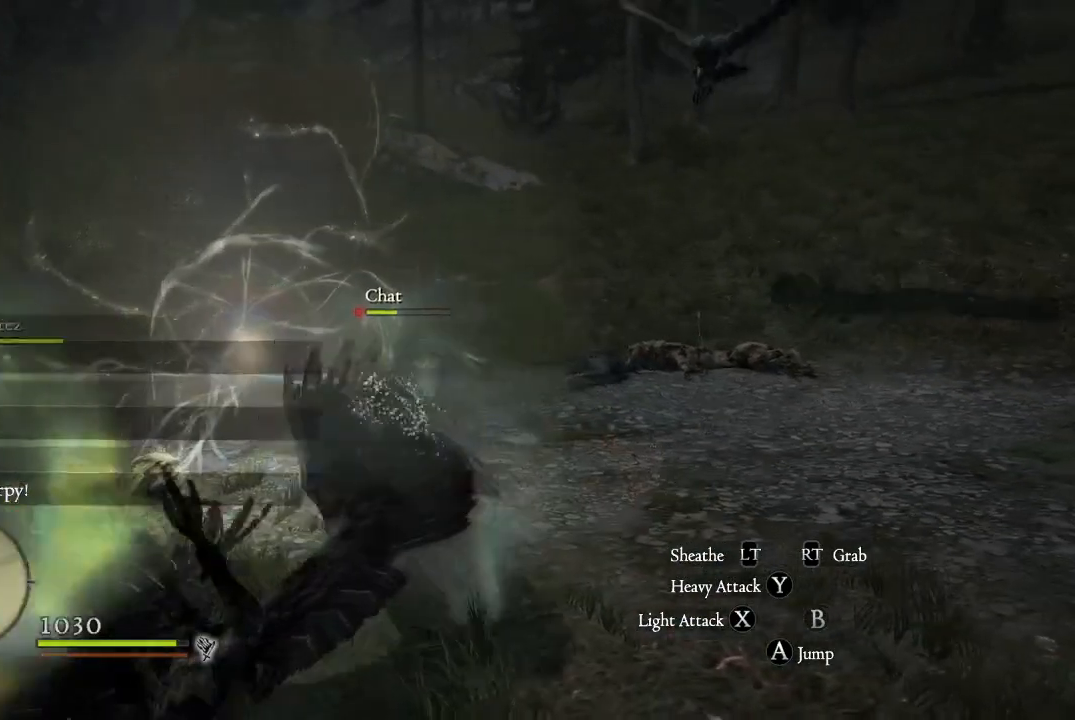
{"buttons": [], "left_stick": "down-left", "right_stick": "center", "events": [[84, "B", "up"], [167, "B", "down"], [284, "B", "up"], [367, "B", "down"], [467, "B", "up"]]}
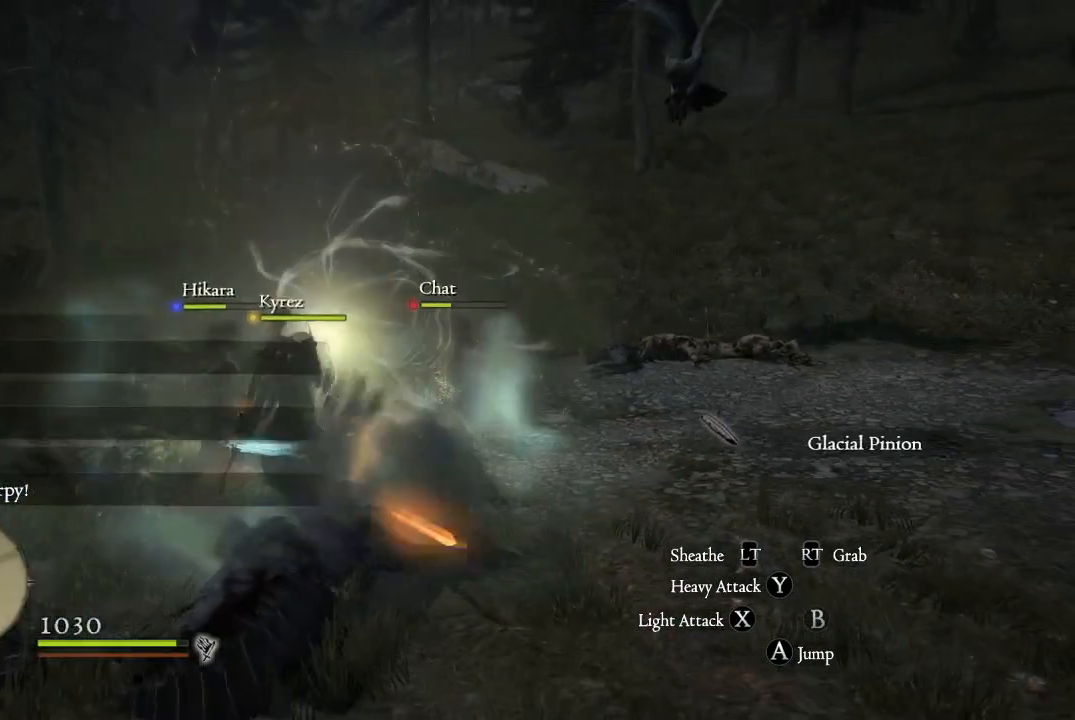
{"buttons": [], "left_stick": "down", "right_stick": "center", "events": [[33, "B", "down"], [100, "left_stick", "down"], [150, "B", "up"], [250, "B", "down"], [350, "B", "up"]]}
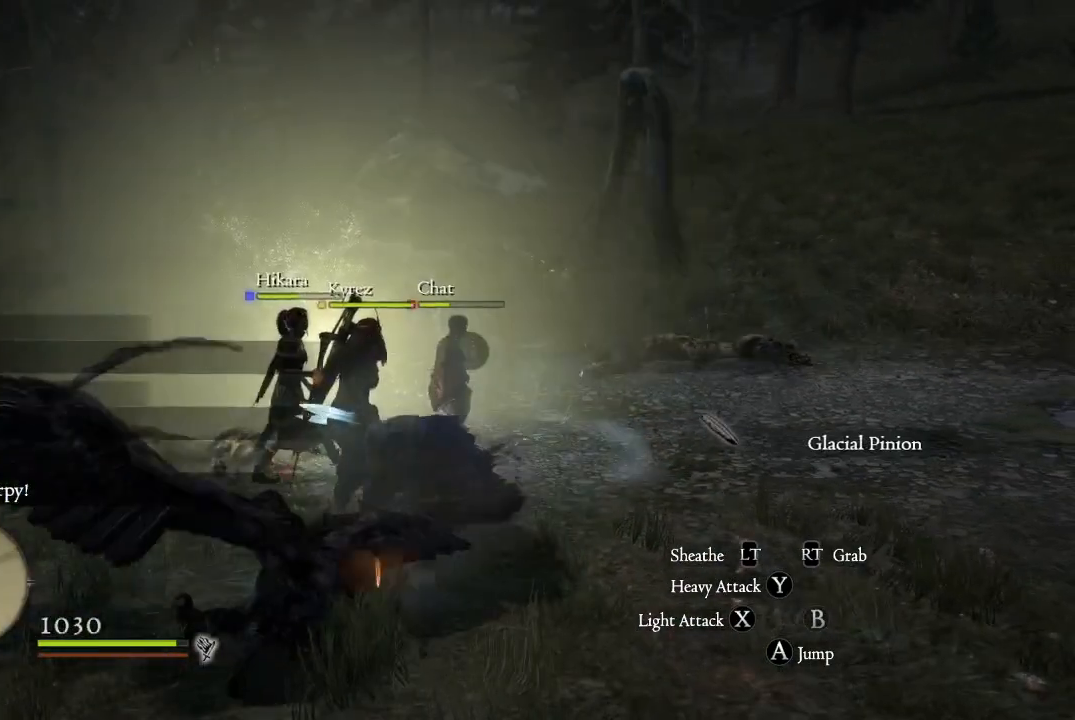
{"buttons": [], "left_stick": "down", "right_stick": "center", "events": [[67, "left_stick", "down-right"], [401, "left_stick", "down"]]}
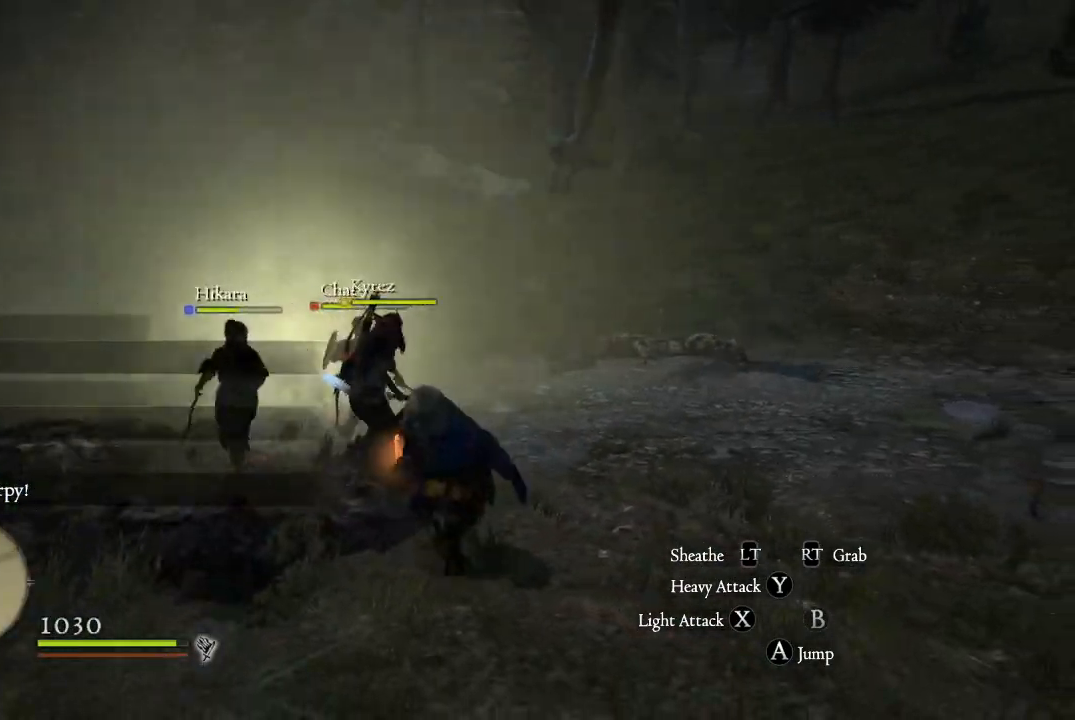
{"buttons": [], "left_stick": "up-left", "right_stick": "center", "events": [[83, "left_stick", "down-left"], [233, "left_stick", "left"], [417, "left_stick", "up-left"]]}
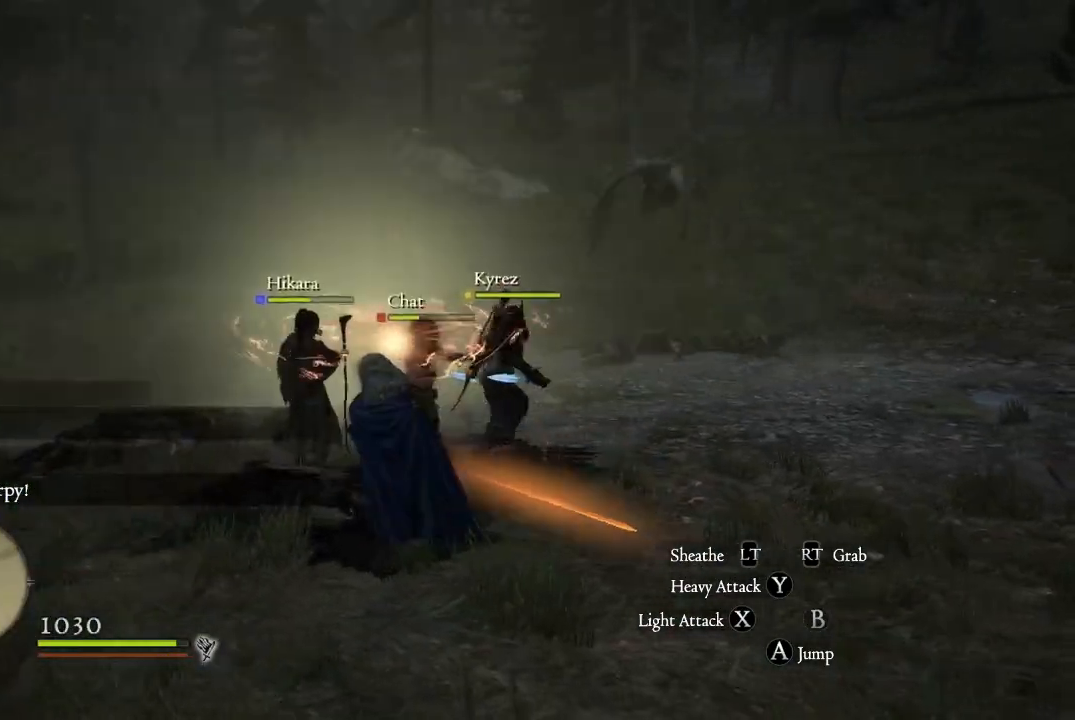
{"buttons": [], "left_stick": "up-left", "right_stick": "center", "events": []}
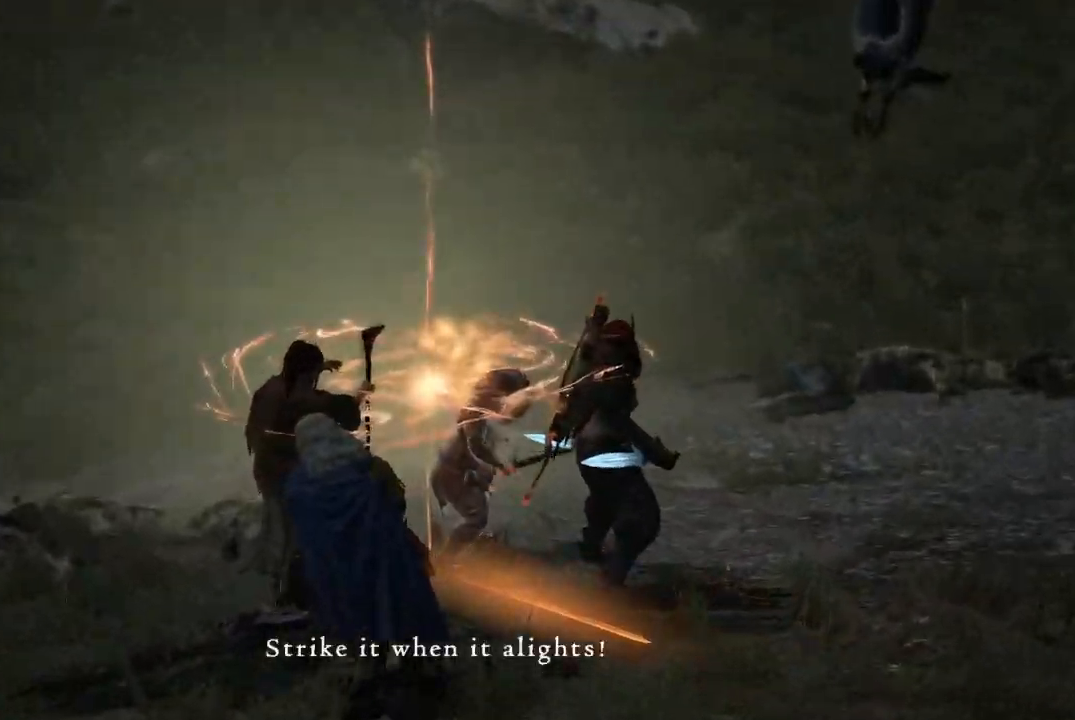
{"buttons": [], "left_stick": "up", "right_stick": "down-right", "events": [[283, "left_stick", "up"], [500, "right_stick", "down-right"]]}
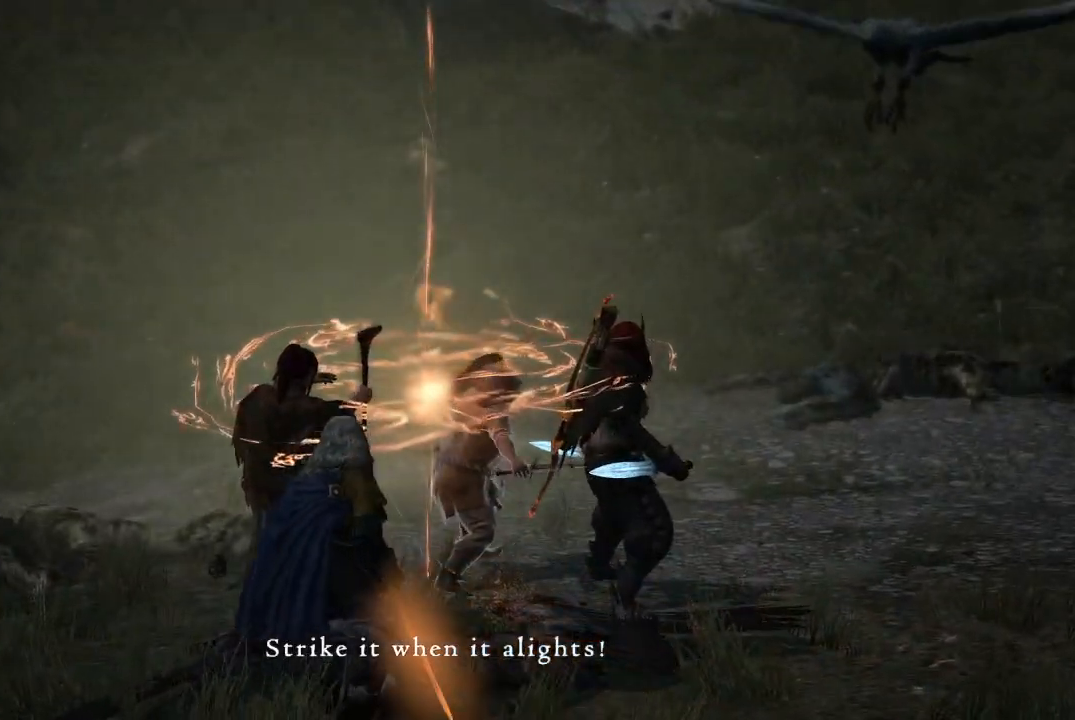
{"buttons": [], "left_stick": "up", "right_stick": "up-right", "events": [[217, "right_stick", "right"], [417, "right_stick", "up-right"]]}
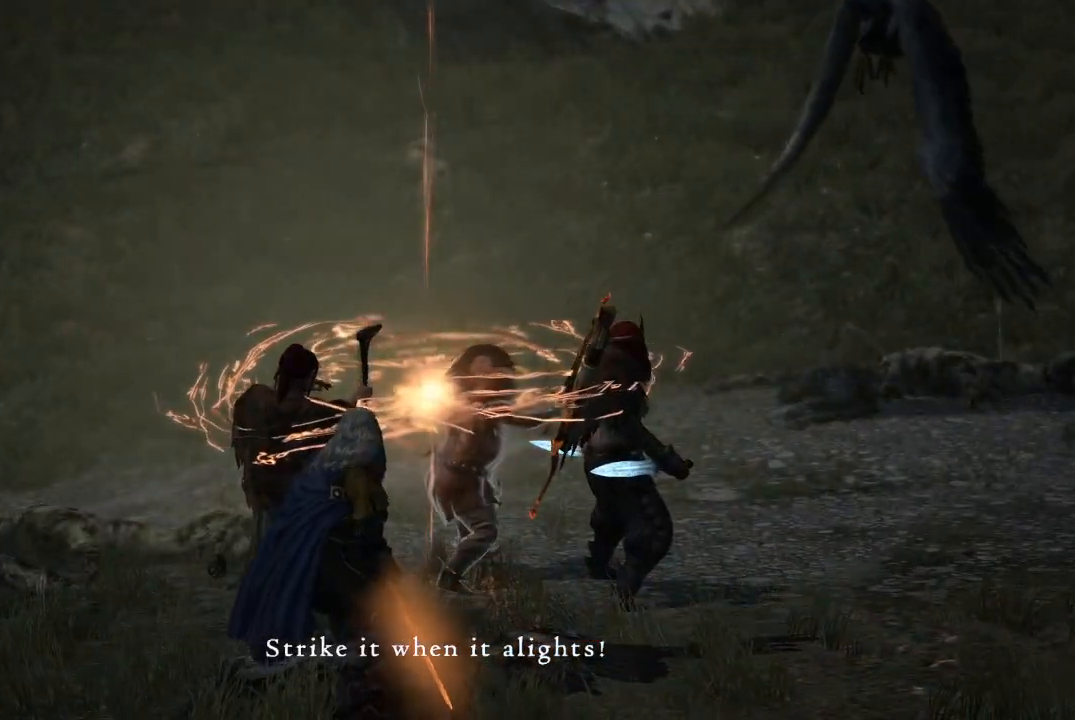
{"buttons": [], "left_stick": "up-left", "right_stick": "right", "events": [[66, "right_stick", "right"], [300, "right_stick", "center"], [383, "right_stick", "right"], [417, "left_stick", "up-left"]]}
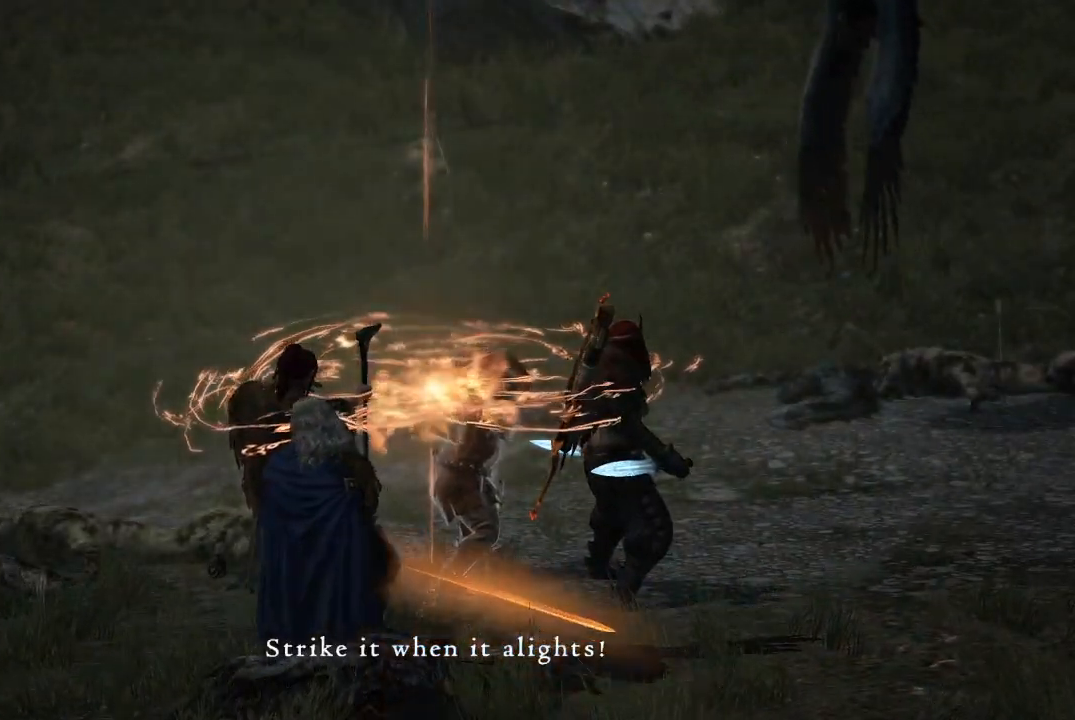
{"buttons": [], "left_stick": "up-left", "right_stick": "right", "events": [[217, "left_stick", "center"], [451, "left_stick", "up-left"]]}
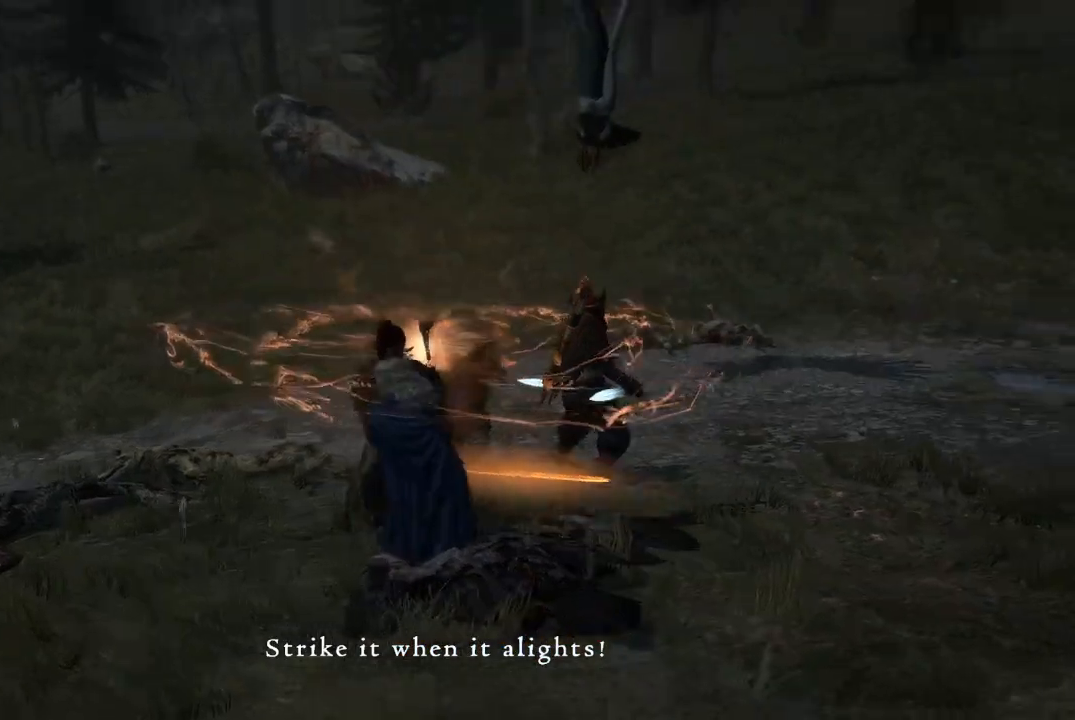
{"buttons": [], "left_stick": "up-left", "right_stick": "up-right", "events": [[33, "right_stick", "up-right"]]}
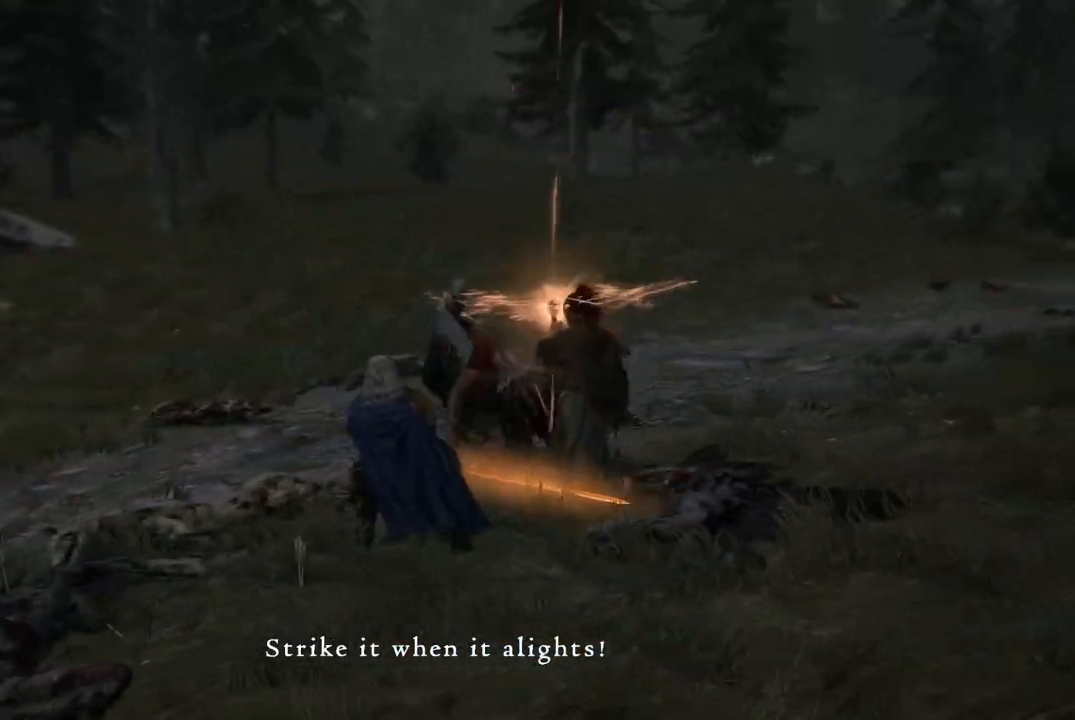
{"buttons": [], "left_stick": "up", "right_stick": "center", "events": [[167, "left_stick", "up"], [167, "right_stick", "right"], [267, "right_stick", "center"], [351, "X", "down"], [434, "X", "up"]]}
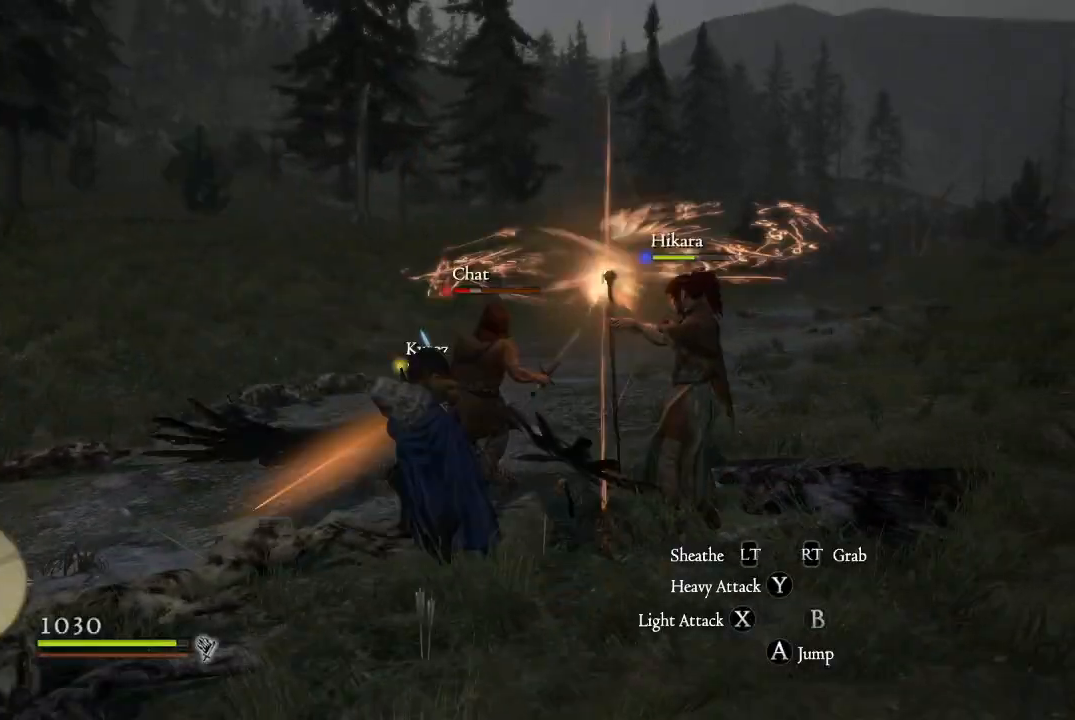
{"buttons": ["X"], "left_stick": "up-right", "right_stick": "center", "events": [[33, "X", "down"], [117, "X", "up"], [183, "X", "down"], [267, "X", "up"], [333, "X", "down"], [367, "left_stick", "up-right"], [417, "X", "up"], [500, "X", "down"]]}
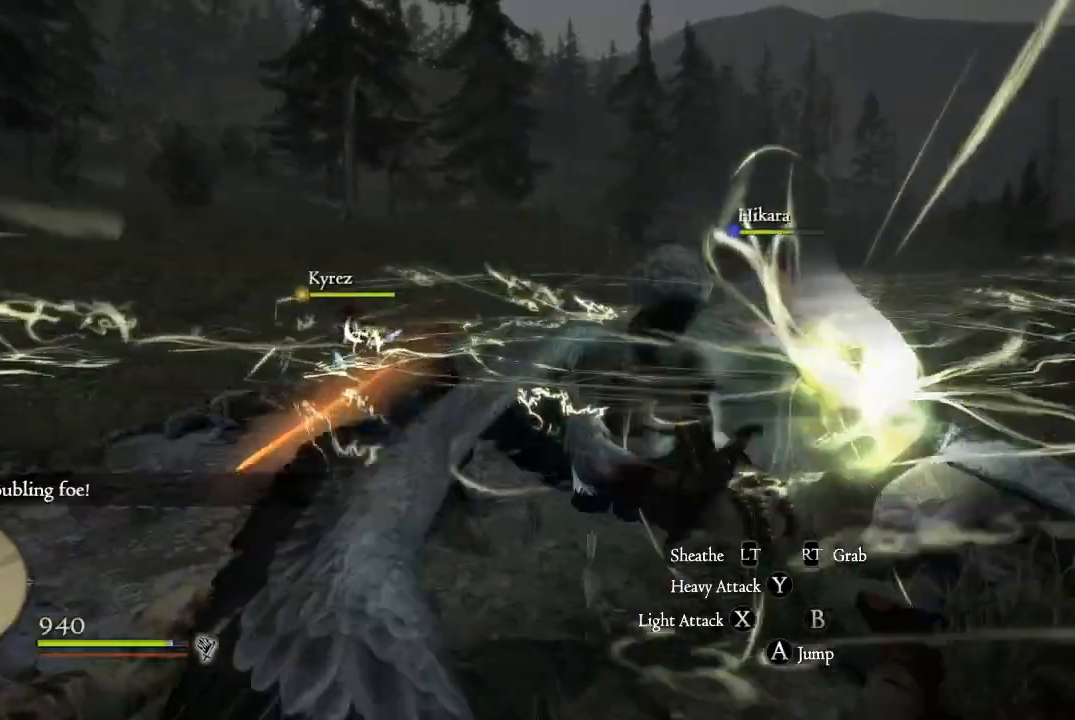
{"buttons": [], "left_stick": "down-right", "right_stick": "down-right", "events": [[34, "left_stick", "right"], [67, "X", "up"], [184, "X", "down"], [234, "left_stick", "down-right"], [267, "X", "up"], [484, "right_stick", "down-right"]]}
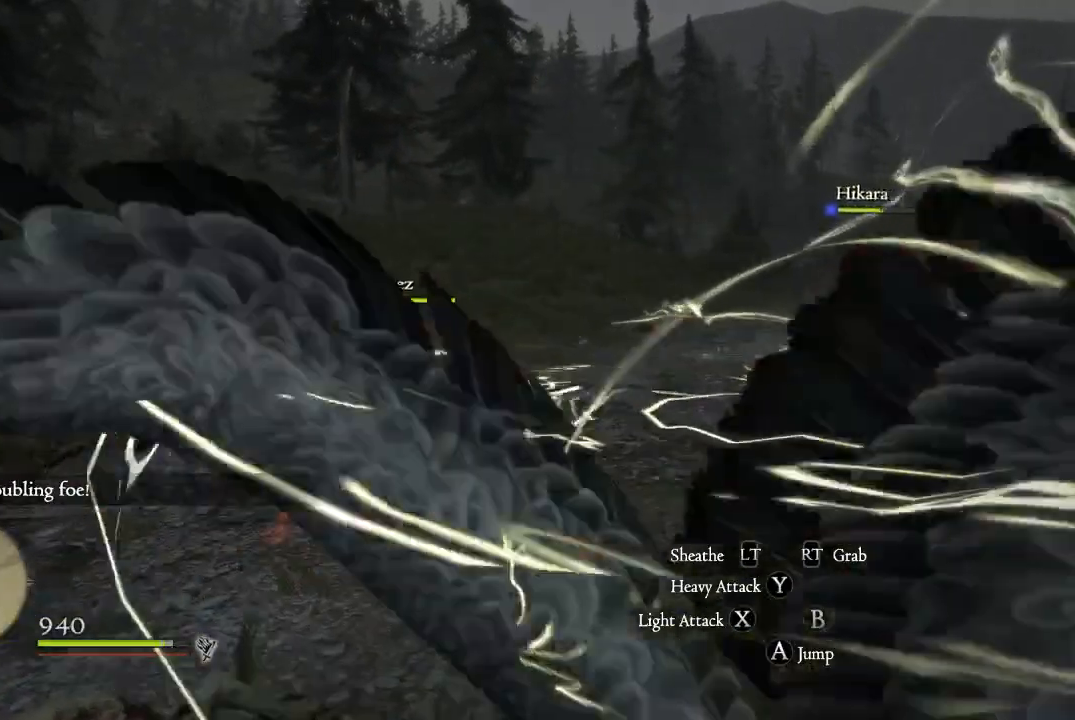
{"buttons": [], "left_stick": "down-right", "right_stick": "up-right", "events": [[383, "right_stick", "right"], [500, "right_stick", "up-right"]]}
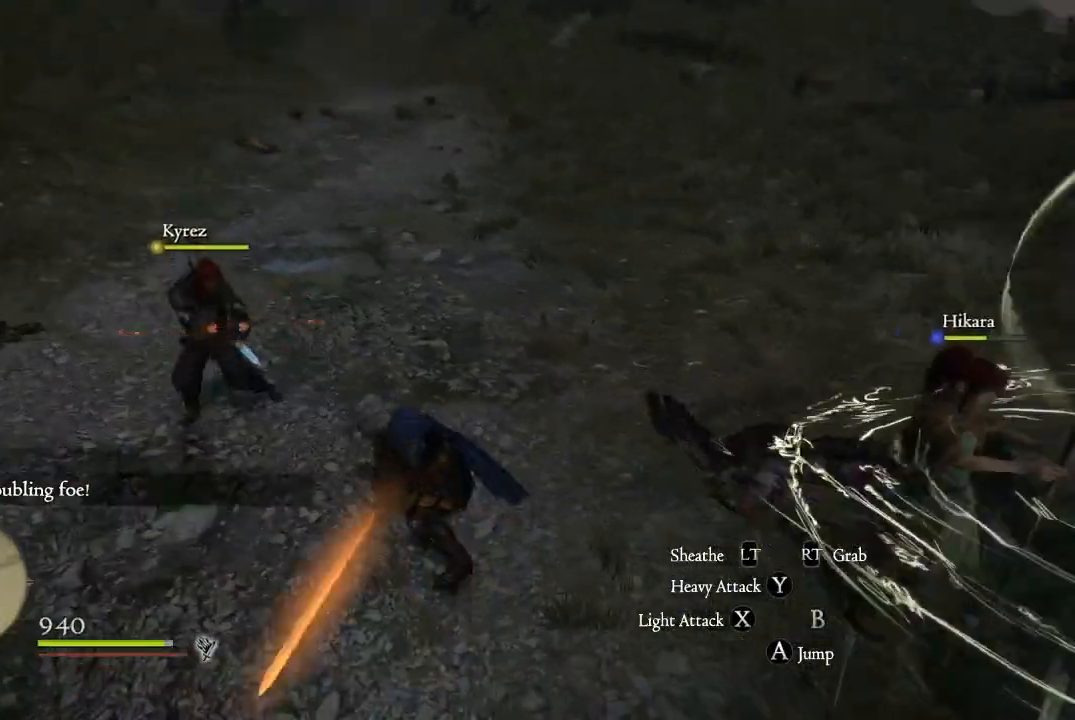
{"buttons": [], "left_stick": "right", "right_stick": "up-right", "events": [[150, "left_stick", "right"]]}
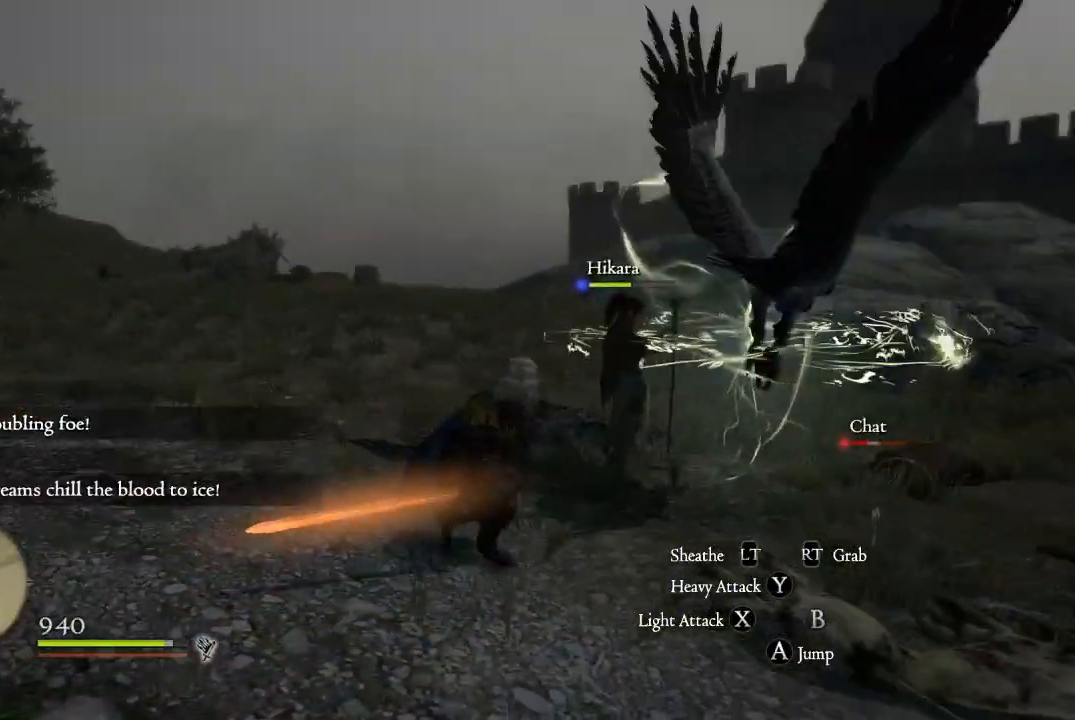
{"buttons": [], "left_stick": "up-right", "right_stick": "center", "events": [[133, "right_stick", "down-right"], [267, "left_stick", "up-right"], [267, "right_stick", "center"]]}
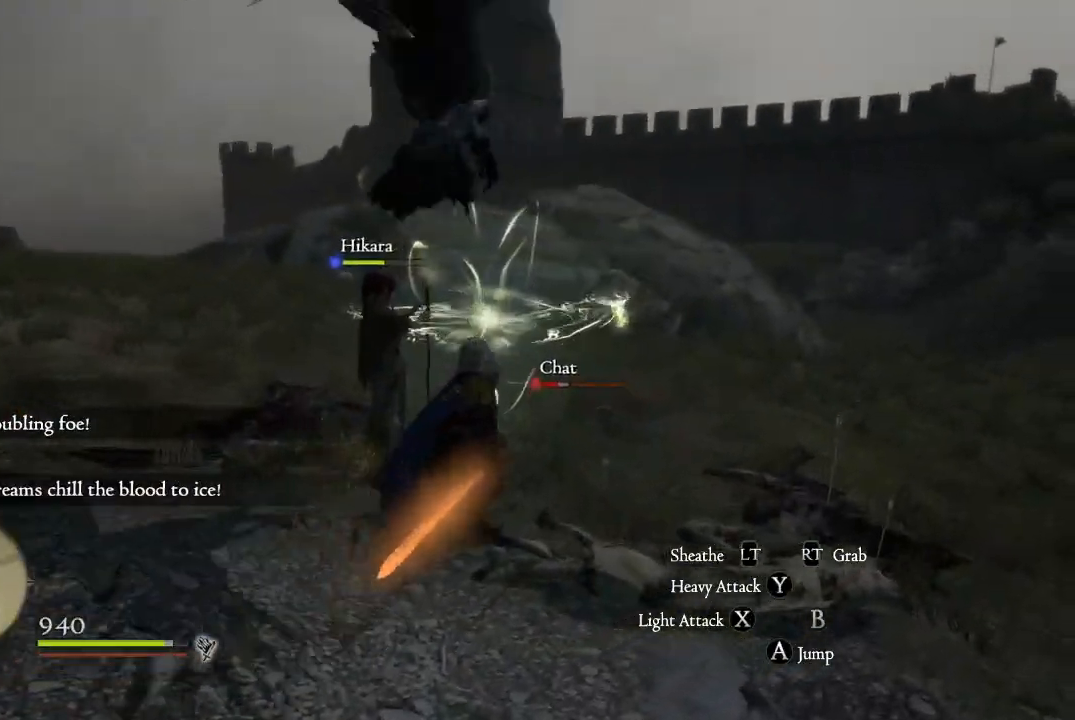
{"buttons": [], "left_stick": "down-left", "right_stick": "center", "events": [[17, "X", "down"], [50, "left_stick", "up"], [84, "X", "up"], [184, "X", "down"], [184, "left_stick", "up-left"], [267, "X", "up"], [334, "left_stick", "left"], [367, "X", "down"], [484, "X", "up"], [501, "left_stick", "down-left"]]}